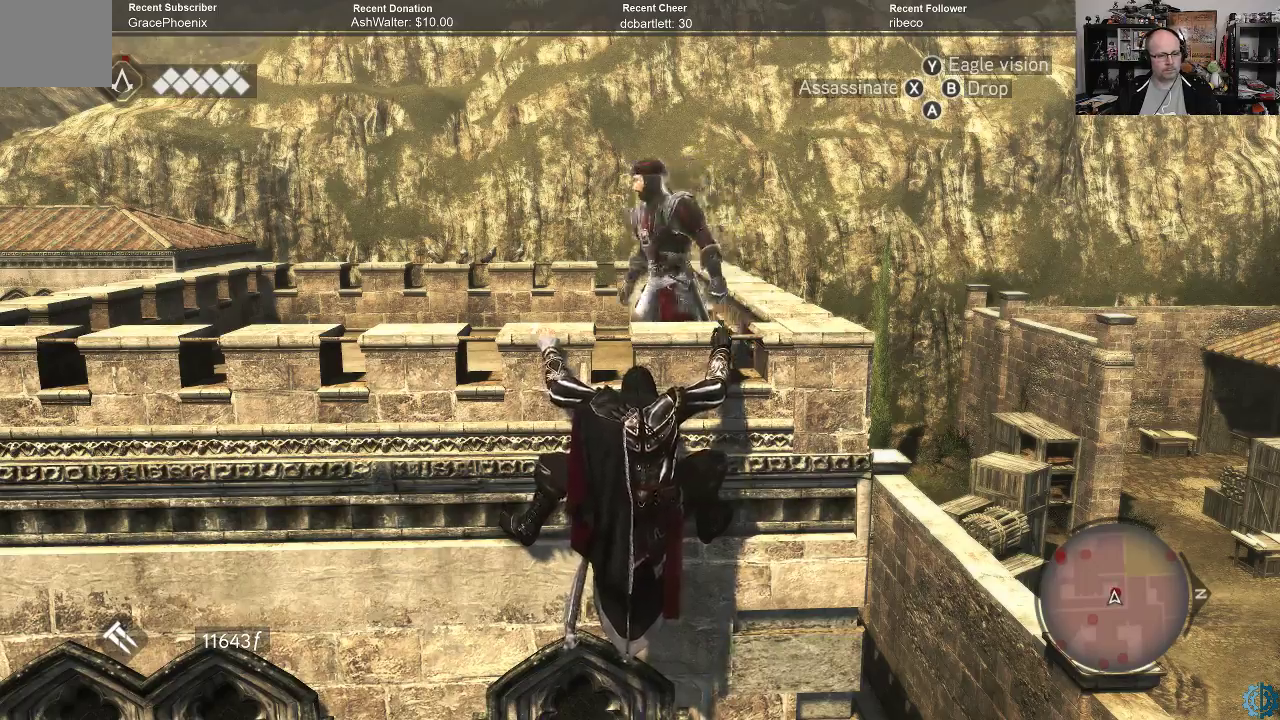
Gameplay with a controller (Xbox layout); each line is a JSON object with the inputs held at the frame after it. "events" lists button and stick changes between this image and that frame as [ms after this image, input, new state], when the widget could be followed in between.
{"buttons": [], "left_stick": "center", "right_stick": "center", "events": [[267, "X", "down"], [367, "X", "up"]]}
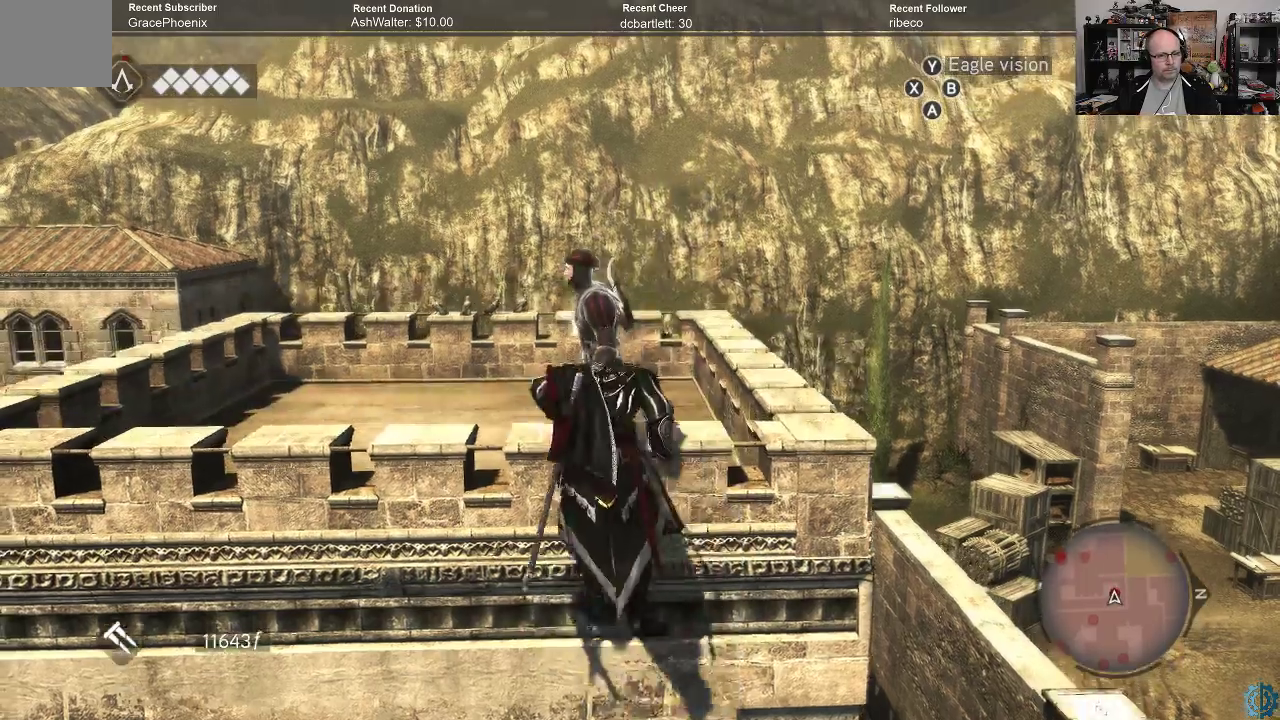
{"buttons": [], "left_stick": "center", "right_stick": "center", "events": []}
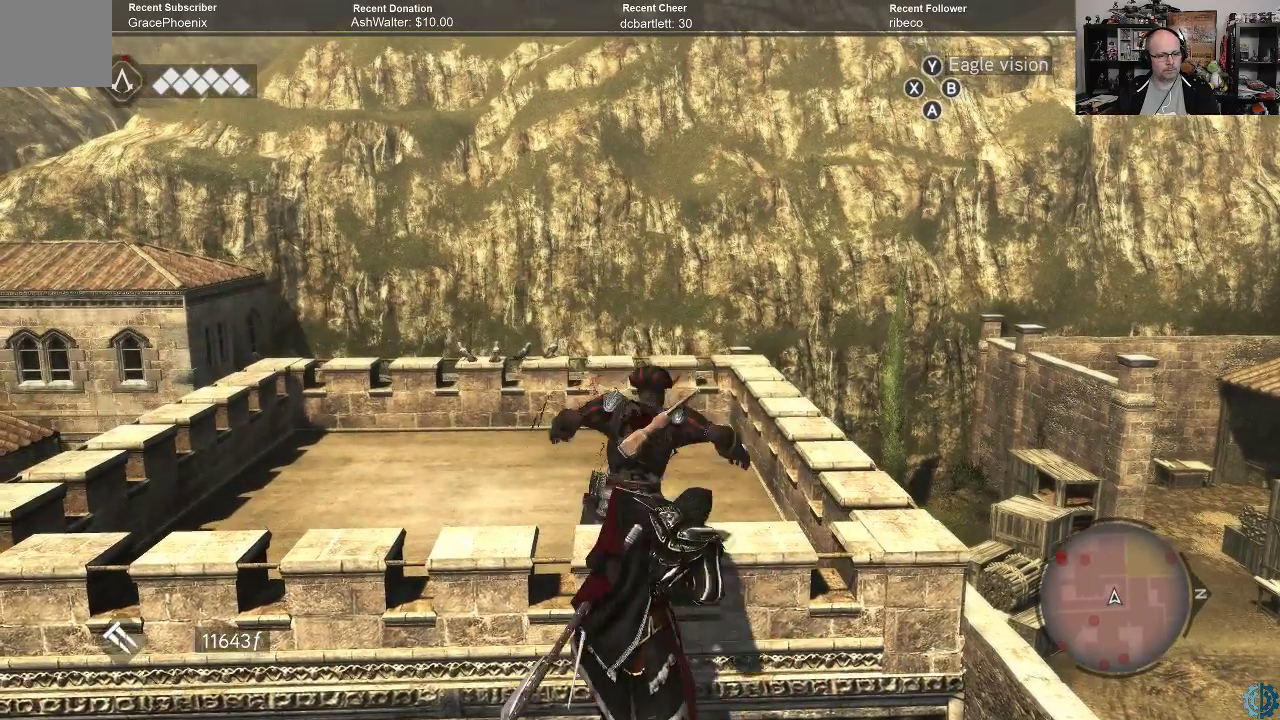
{"buttons": [], "left_stick": "center", "right_stick": "center", "events": []}
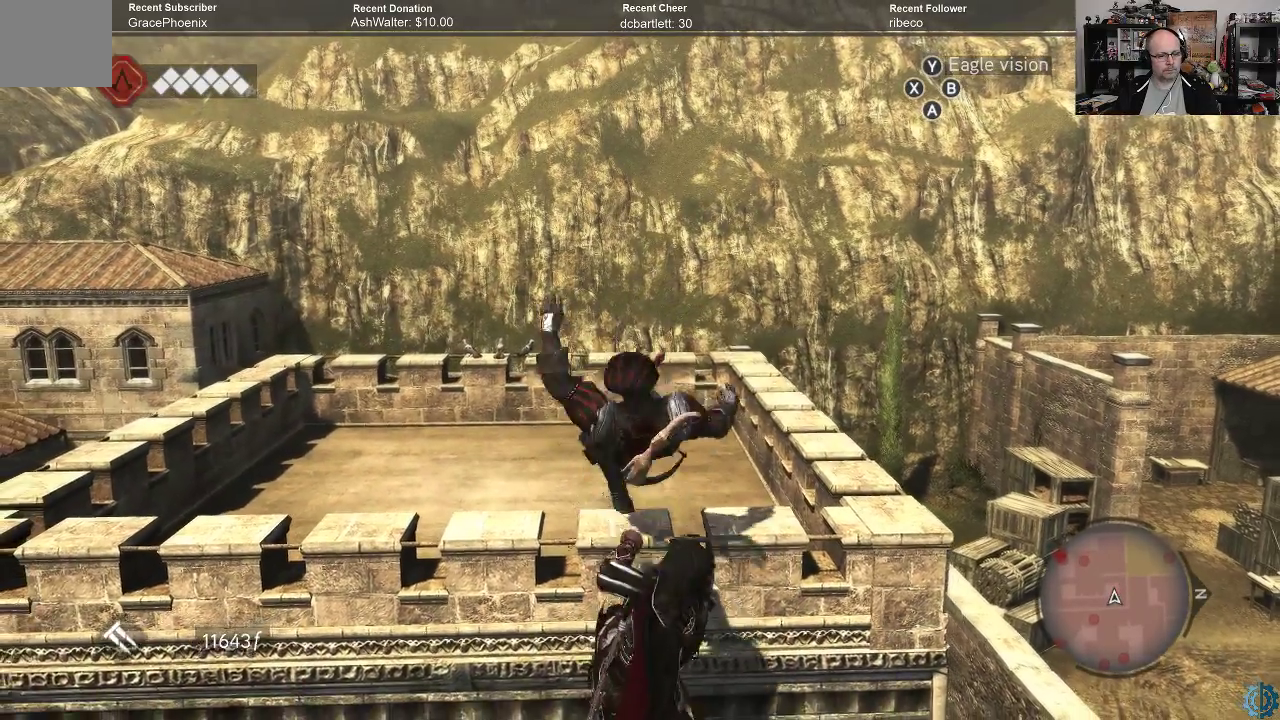
{"buttons": [], "left_stick": "center", "right_stick": "center", "events": []}
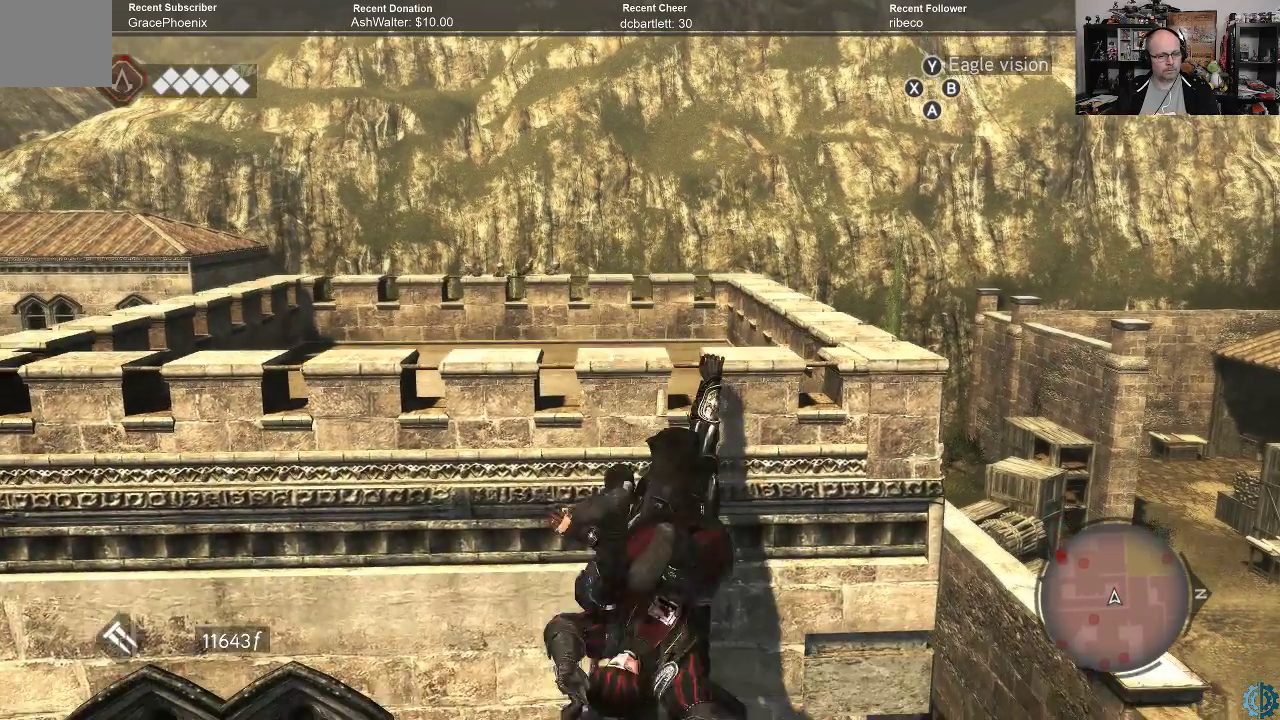
{"buttons": [], "left_stick": "up", "right_stick": "center", "events": [[467, "left_stick", "up"]]}
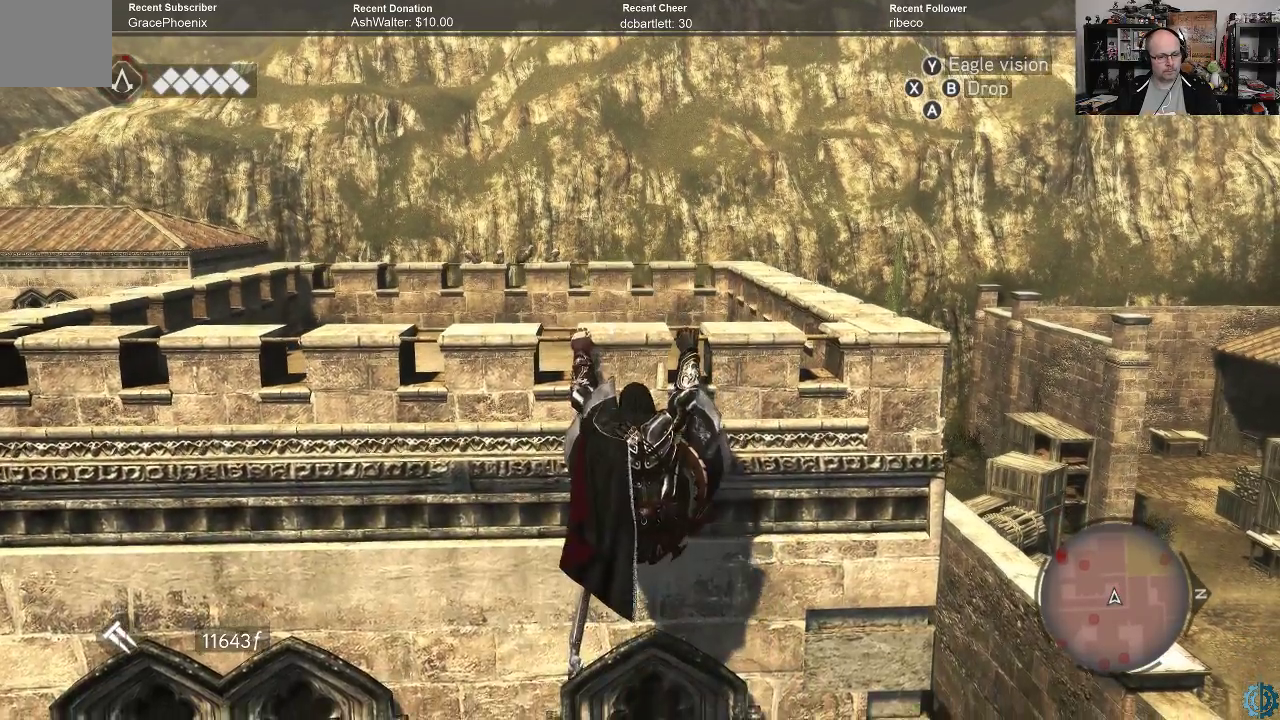
{"buttons": [], "left_stick": "up", "right_stick": "down", "events": [[167, "right_stick", "down"]]}
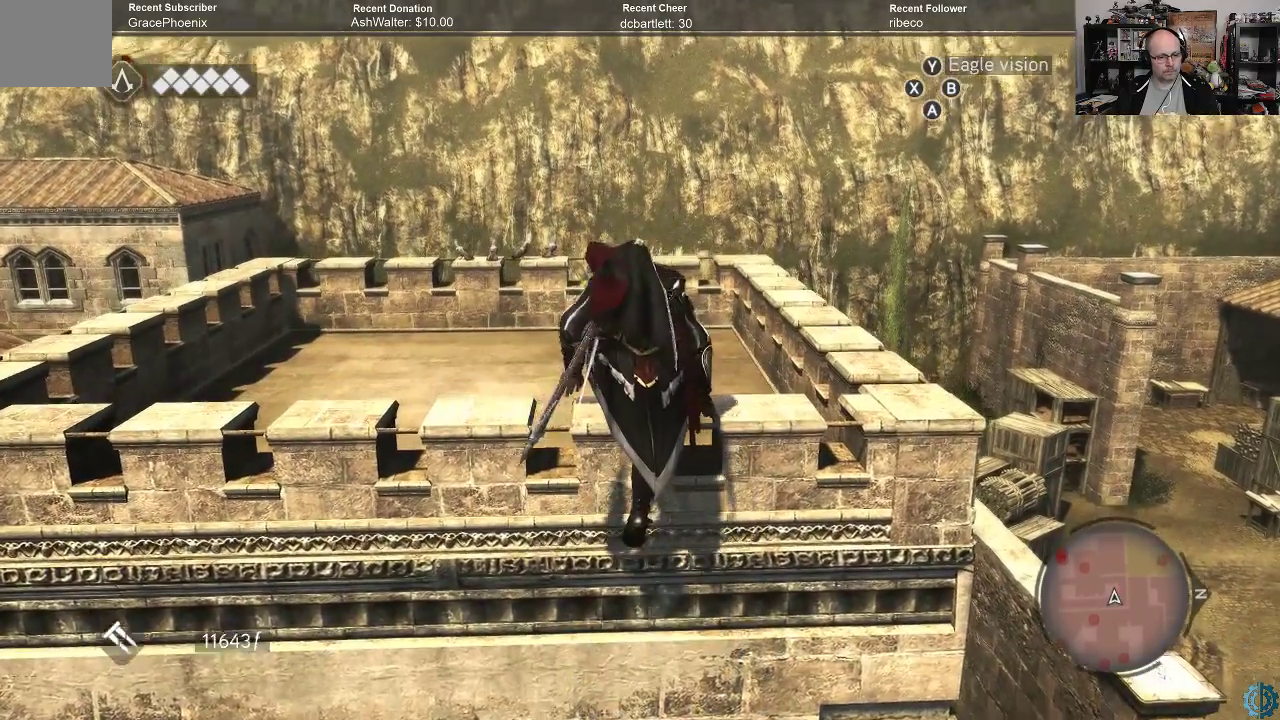
{"buttons": [], "left_stick": "up", "right_stick": "down", "events": [[100, "right_stick", "center"], [367, "right_stick", "down"]]}
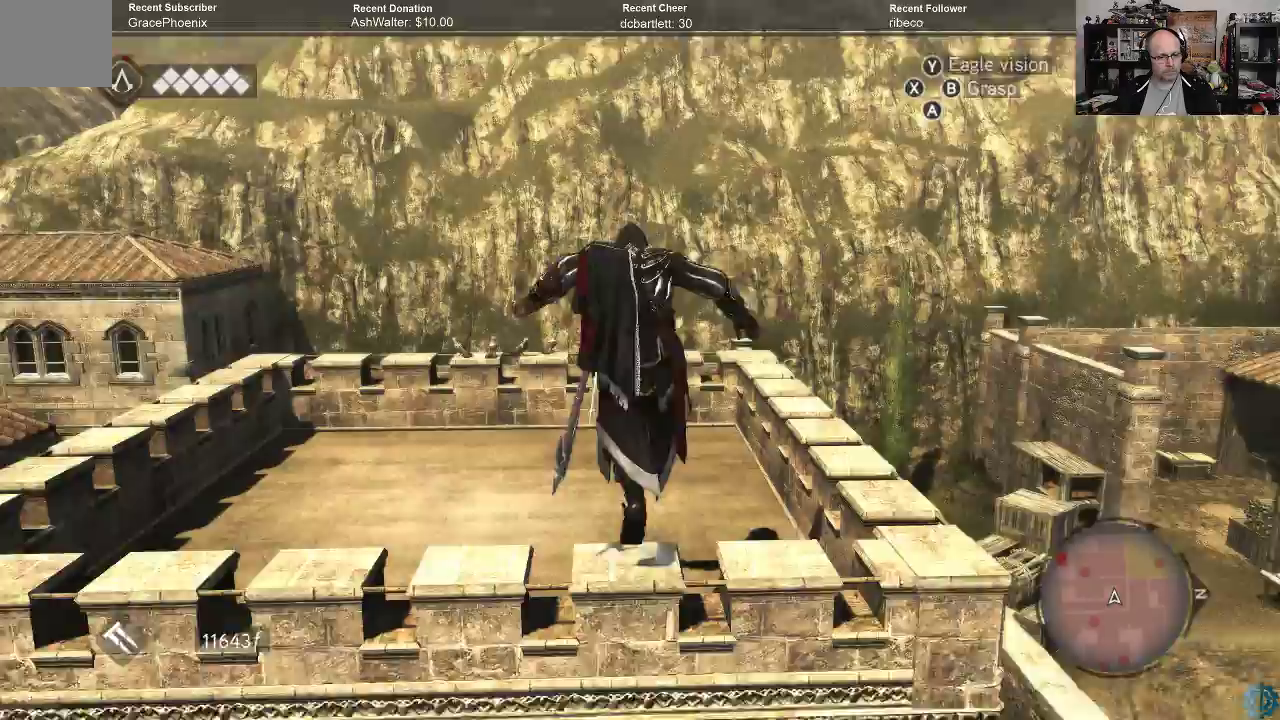
{"buttons": [], "left_stick": "up", "right_stick": "down", "events": []}
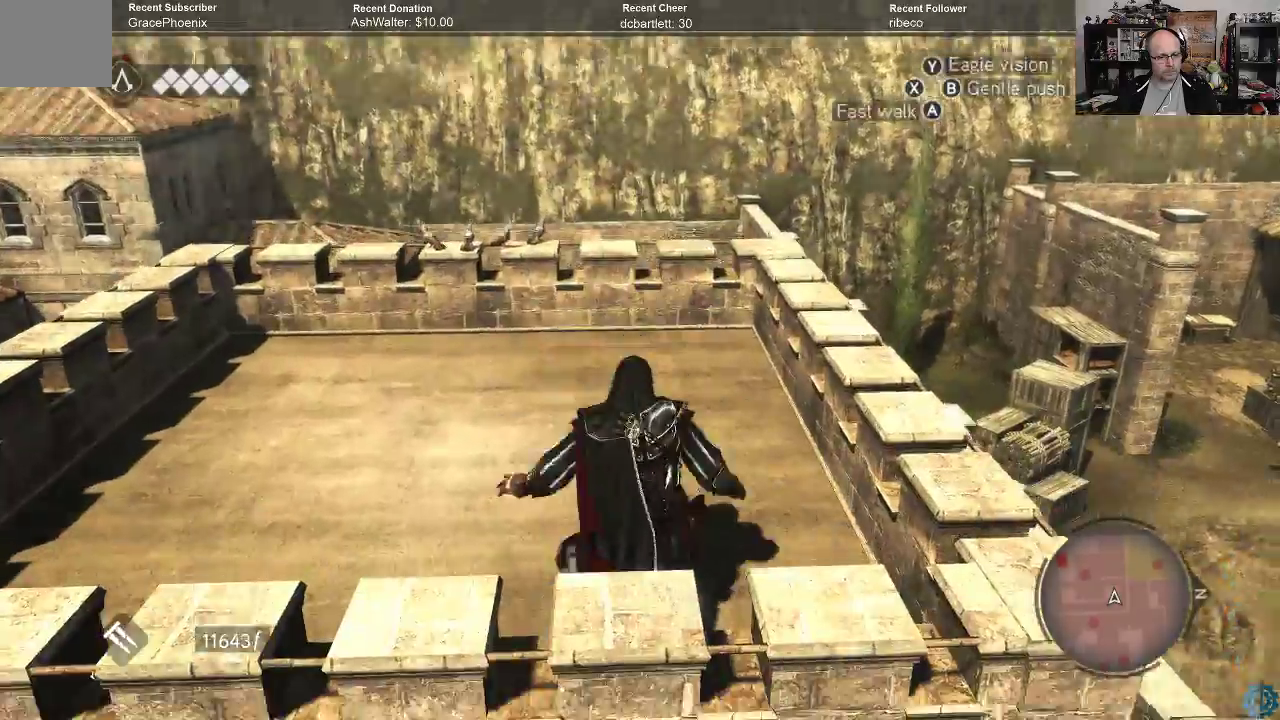
{"buttons": [], "left_stick": "up", "right_stick": "down", "events": [[200, "right_stick", "center"], [400, "right_stick", "down"]]}
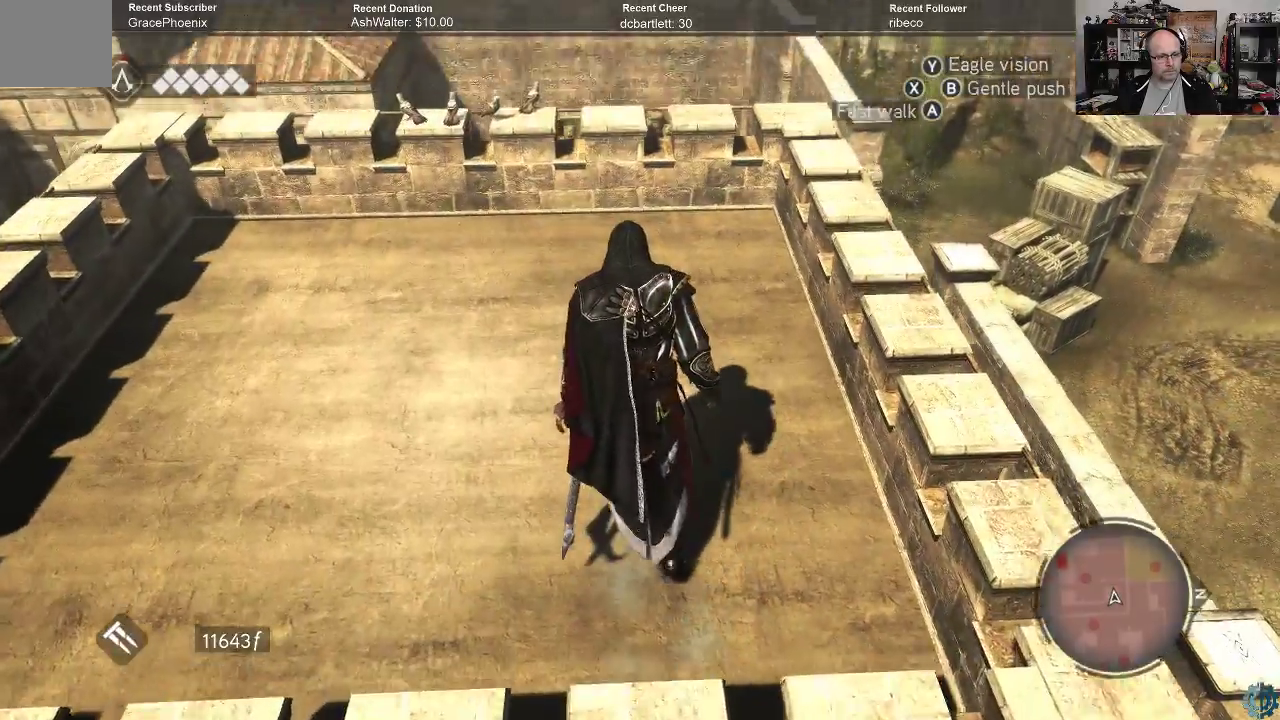
{"buttons": [], "left_stick": "up", "right_stick": "center", "events": [[133, "right_stick", "center"]]}
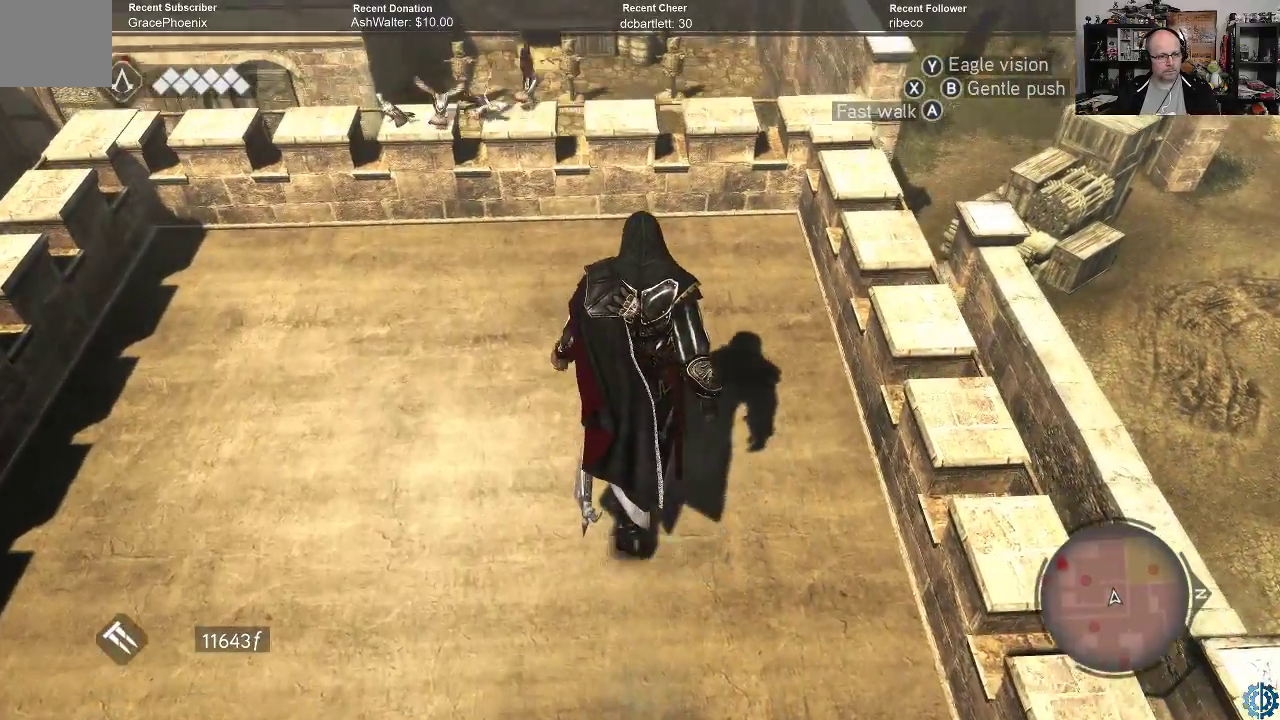
{"buttons": [], "left_stick": "up-left", "right_stick": "down", "events": [[67, "right_stick", "down"], [367, "left_stick", "up-left"], [367, "right_stick", "center"], [500, "right_stick", "down"]]}
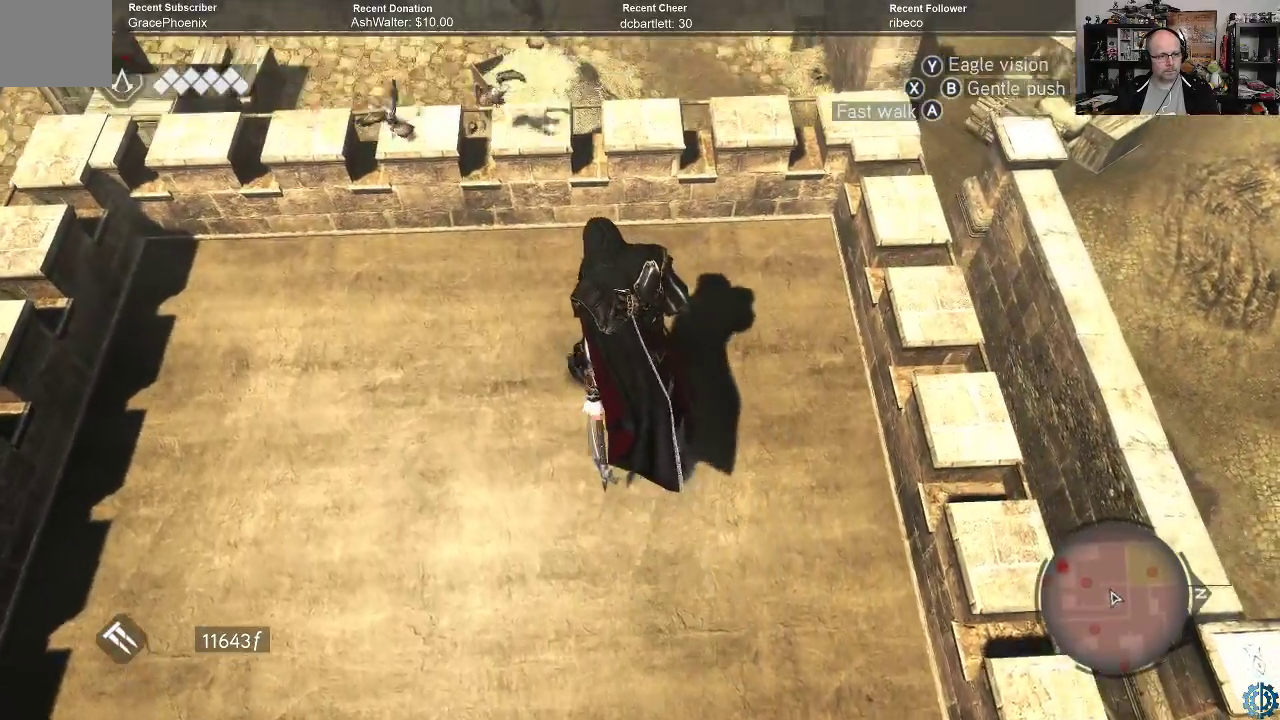
{"buttons": [], "left_stick": "up", "right_stick": "down-left", "events": [[200, "right_stick", "down-left"], [500, "left_stick", "up"]]}
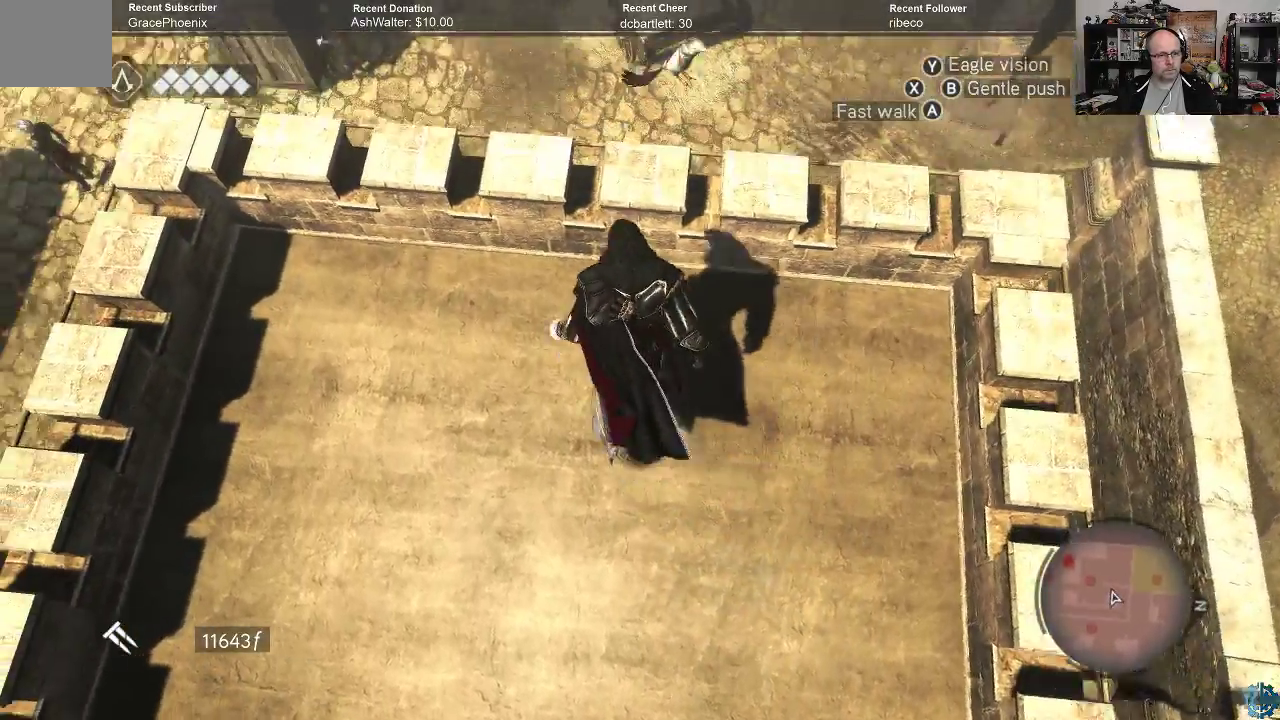
{"buttons": [], "left_stick": "center", "right_stick": "left", "events": [[233, "left_stick", "center"], [233, "right_stick", "center"], [400, "right_stick", "left"]]}
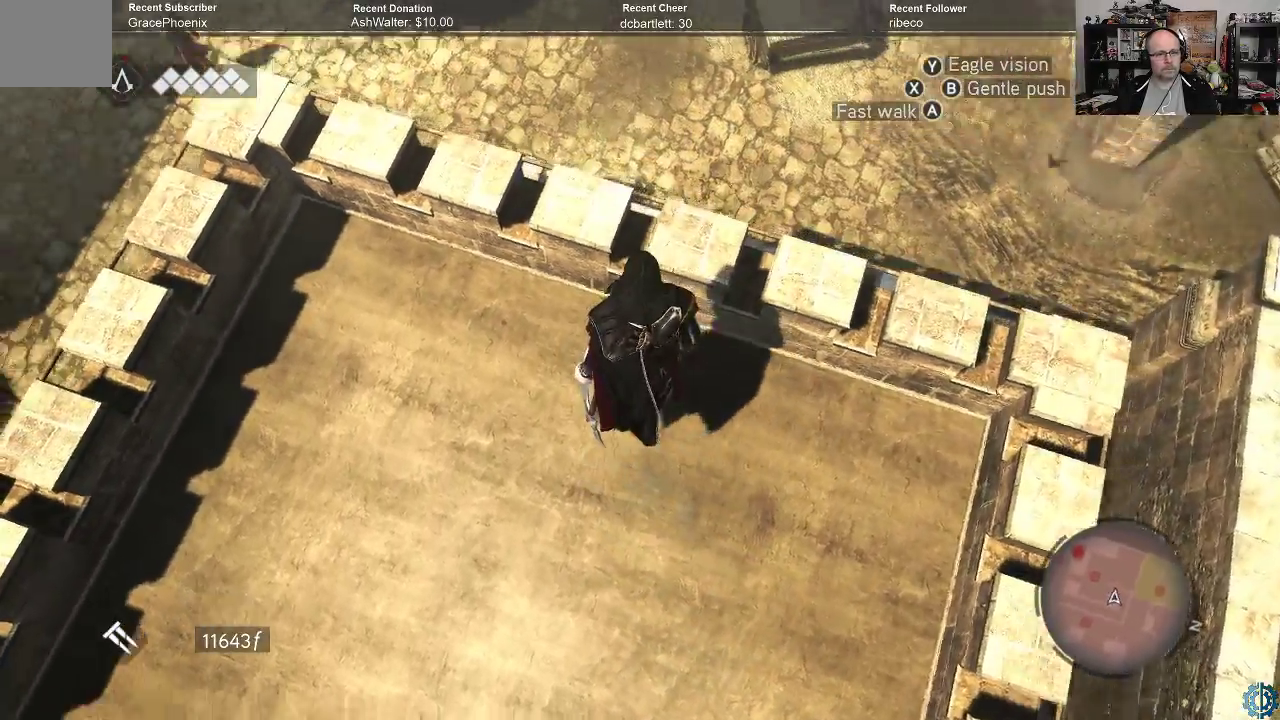
{"buttons": [], "left_stick": "center", "right_stick": "up", "events": [[67, "right_stick", "up-left"], [333, "right_stick", "up"]]}
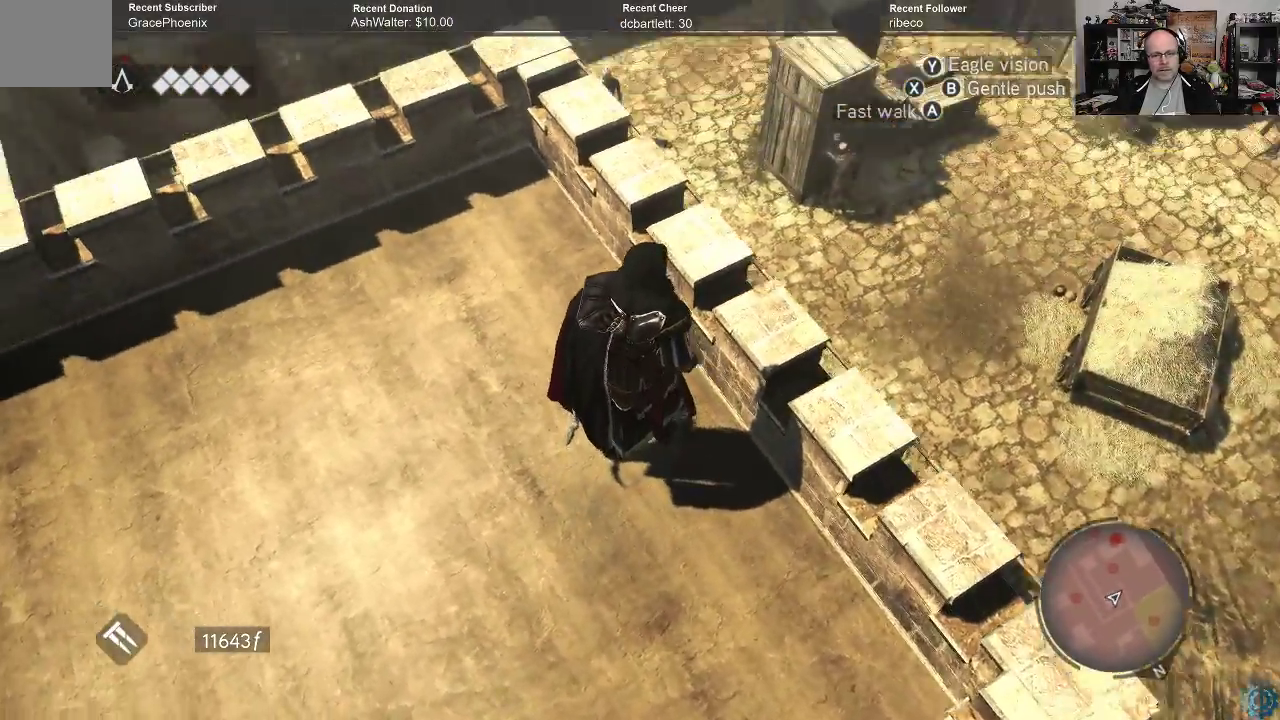
{"buttons": [], "left_stick": "center", "right_stick": "center", "events": [[100, "right_stick", "center"]]}
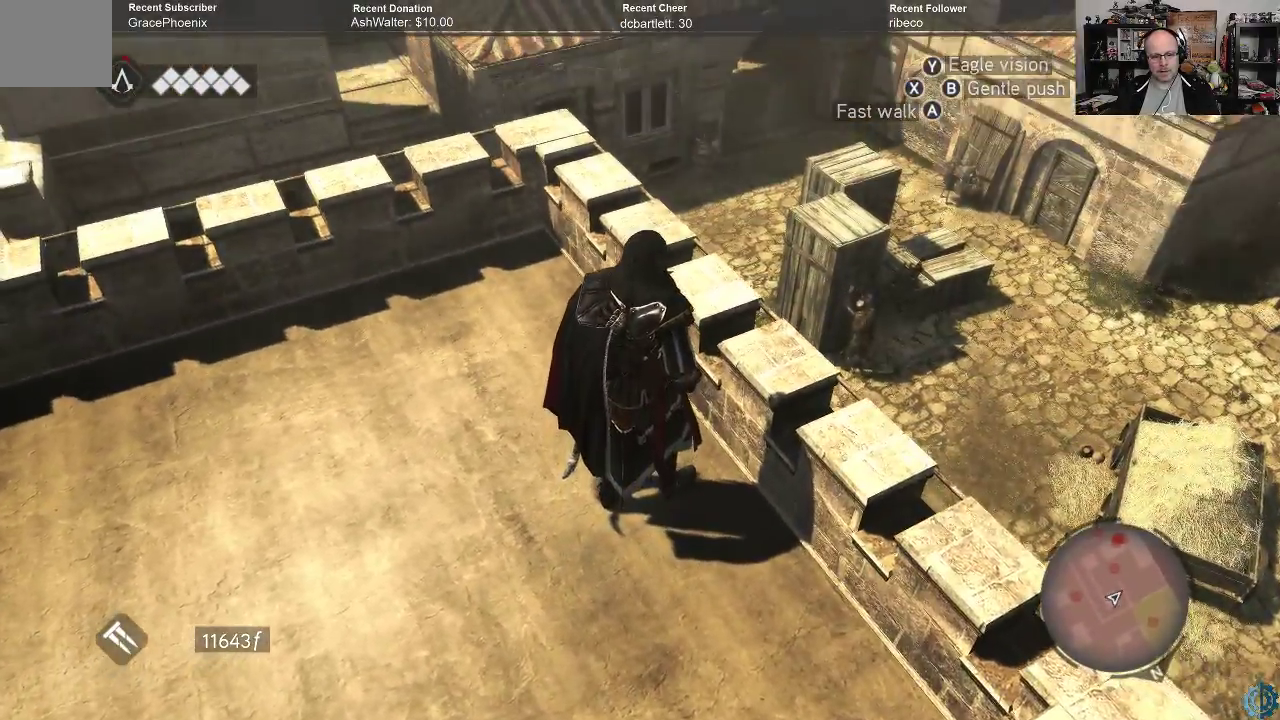
{"buttons": [], "left_stick": "center", "right_stick": "left", "events": [[167, "right_stick", "down-left"], [367, "right_stick", "left"]]}
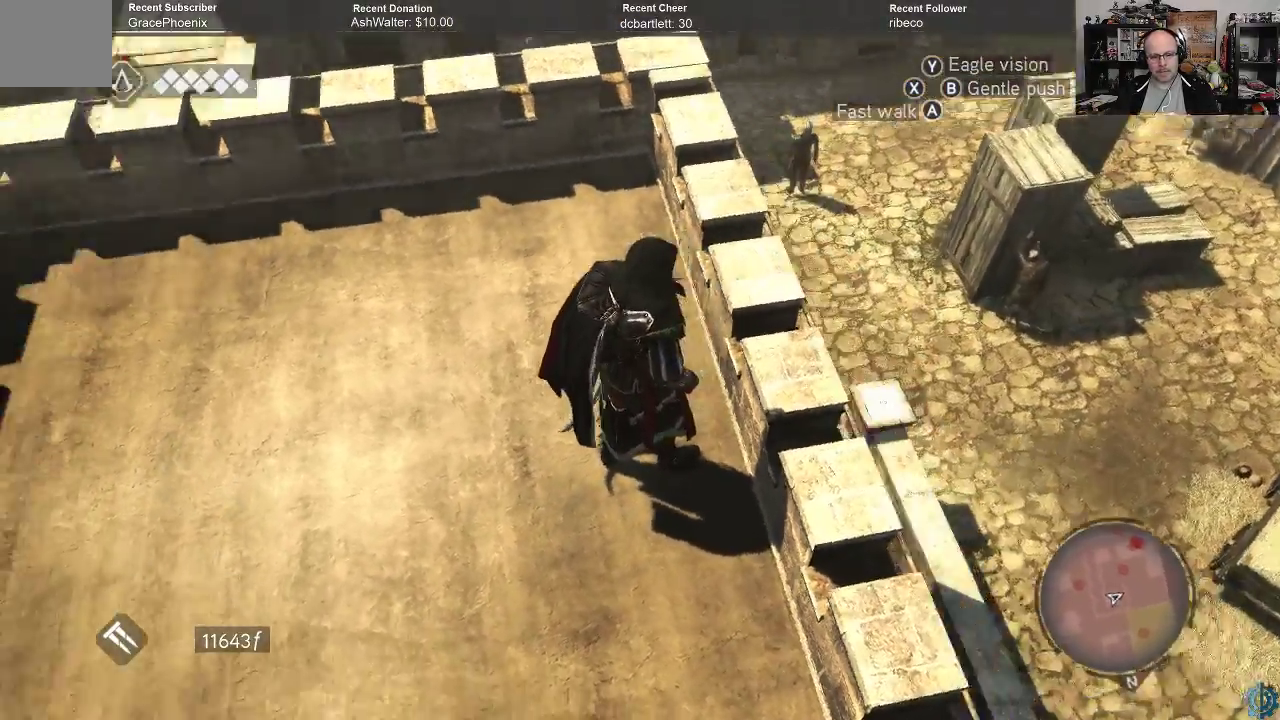
{"buttons": [], "left_stick": "center", "right_stick": "center", "events": [[167, "right_stick", "center"]]}
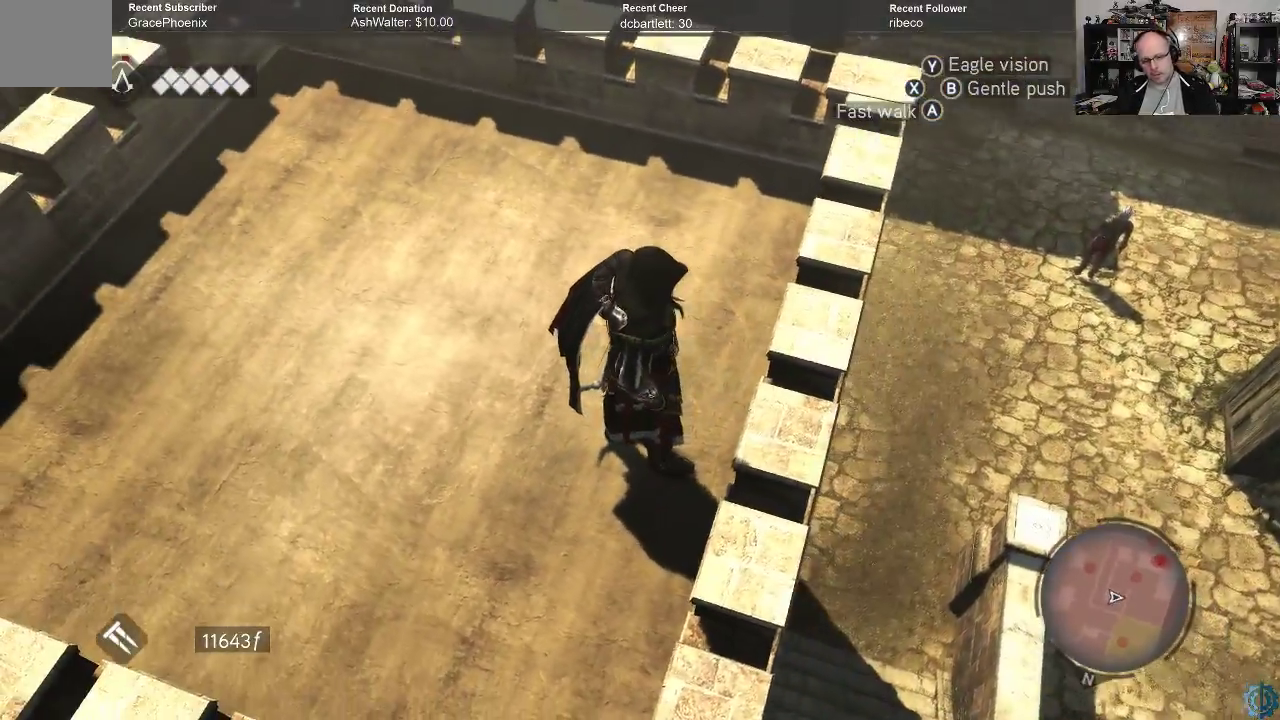
{"buttons": [], "left_stick": "center", "right_stick": "center", "events": []}